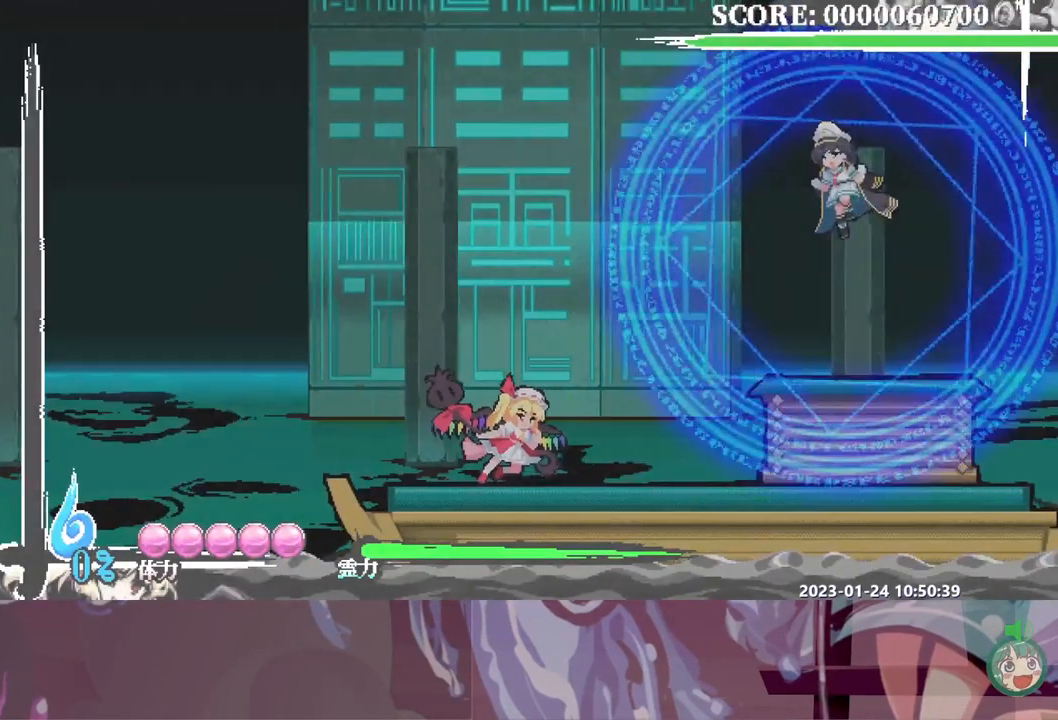
Gameplay with a controller (Xbox layout); each line is a JSON object with the inputs held at the frame after it (dt_ms = milliseconds from this image to that frame). "events" lists button and stick changes between this image and that frame as [ms after this image, input, new state], when the widget could be followed in between. Not read: A L2 L3 R2 R3 X.
{"dt_ms": 500, "buttons": [], "events": [[483, "DPAD_RIGHT", "up"]]}
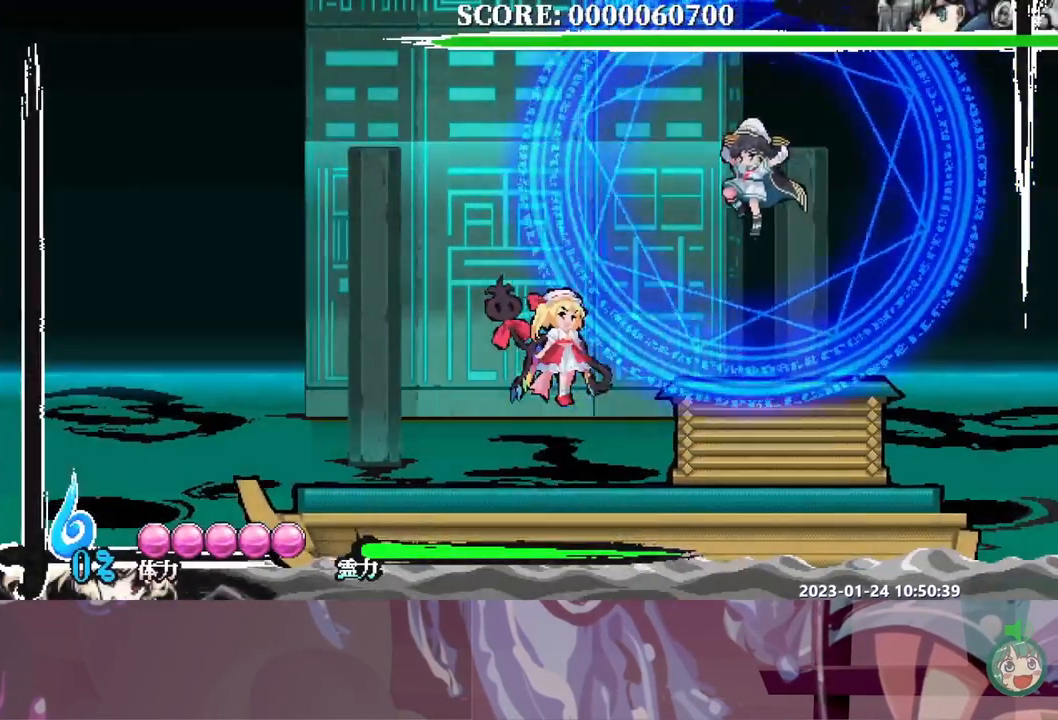
{"dt_ms": 500, "buttons": ["Y"], "events": [[50, "DPAD_RIGHT", "down"], [83, "DPAD_RIGHT", "up"], [383, "DPAD_RIGHT", "down"], [400, "DPAD_RIGHT", "up"], [450, "Y", "down"]]}
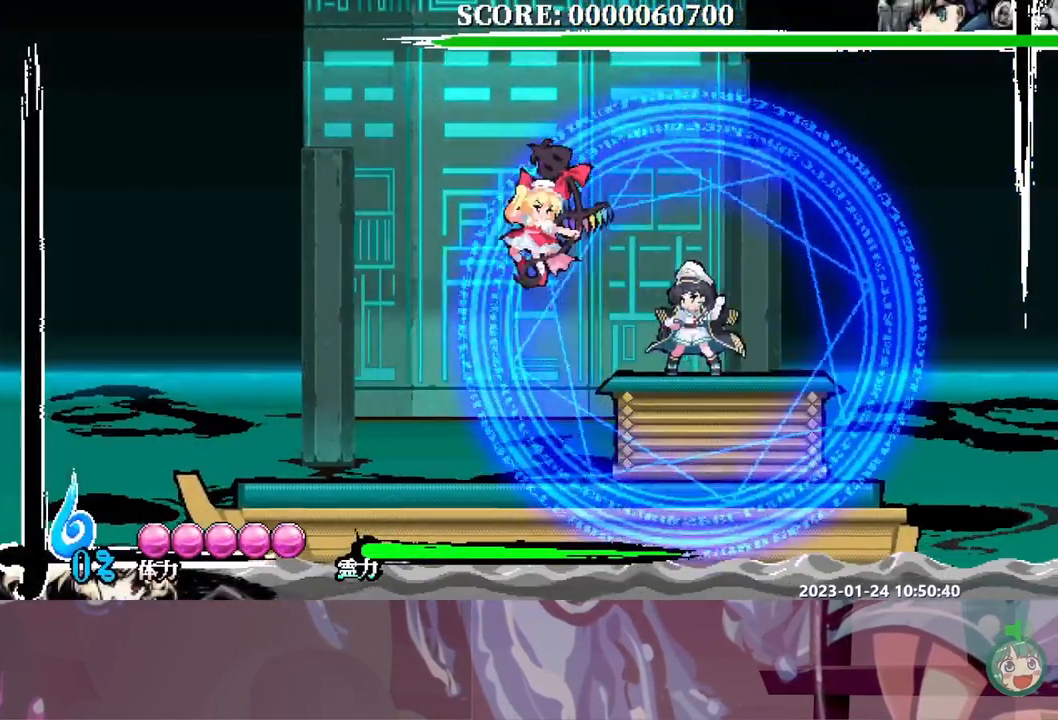
{"dt_ms": 1000, "buttons": []}
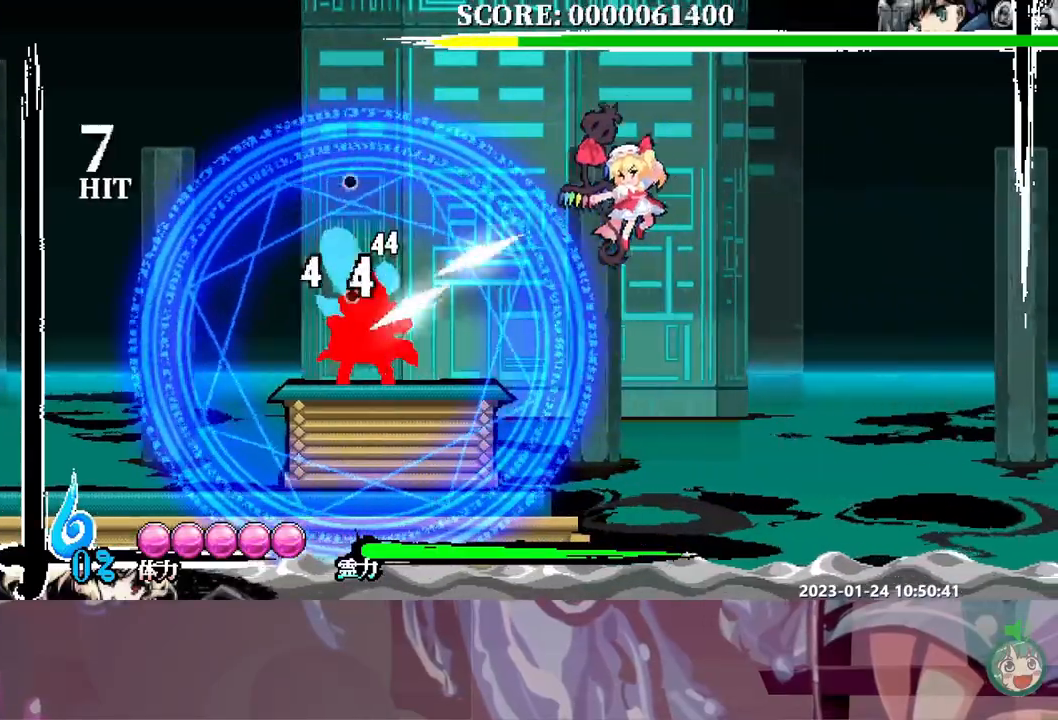
{"dt_ms": 500, "buttons": ["DPAD_LEFT"], "events": [[217, "DPAD_LEFT", "down"]]}
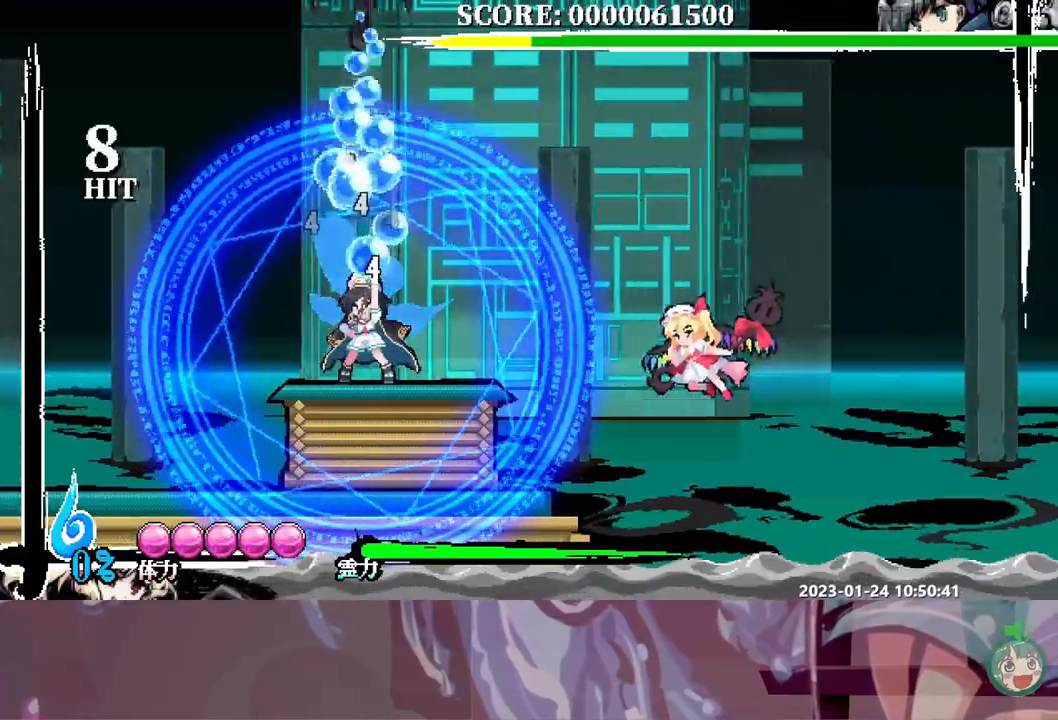
{"dt_ms": 500, "buttons": ["Y"]}
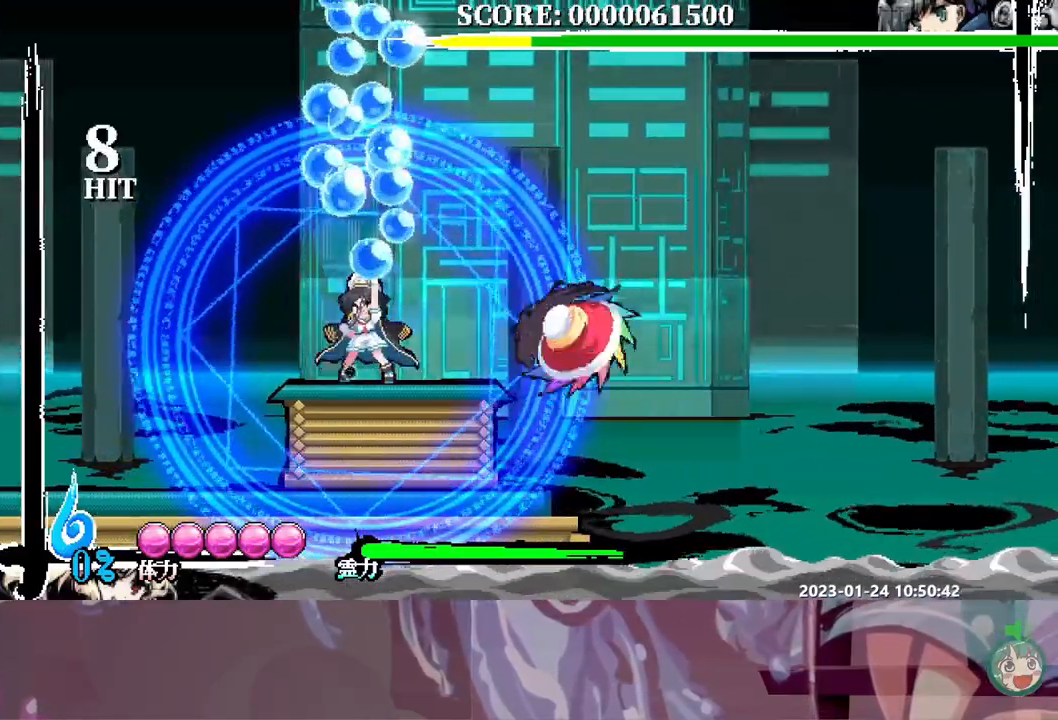
{"dt_ms": 500, "buttons": [], "events": [[33, "Y", "up"], [83, "Y", "down"], [167, "Y", "up"], [250, "Y", "down"], [333, "Y", "up"], [383, "Y", "down"], [467, "Y", "up"]]}
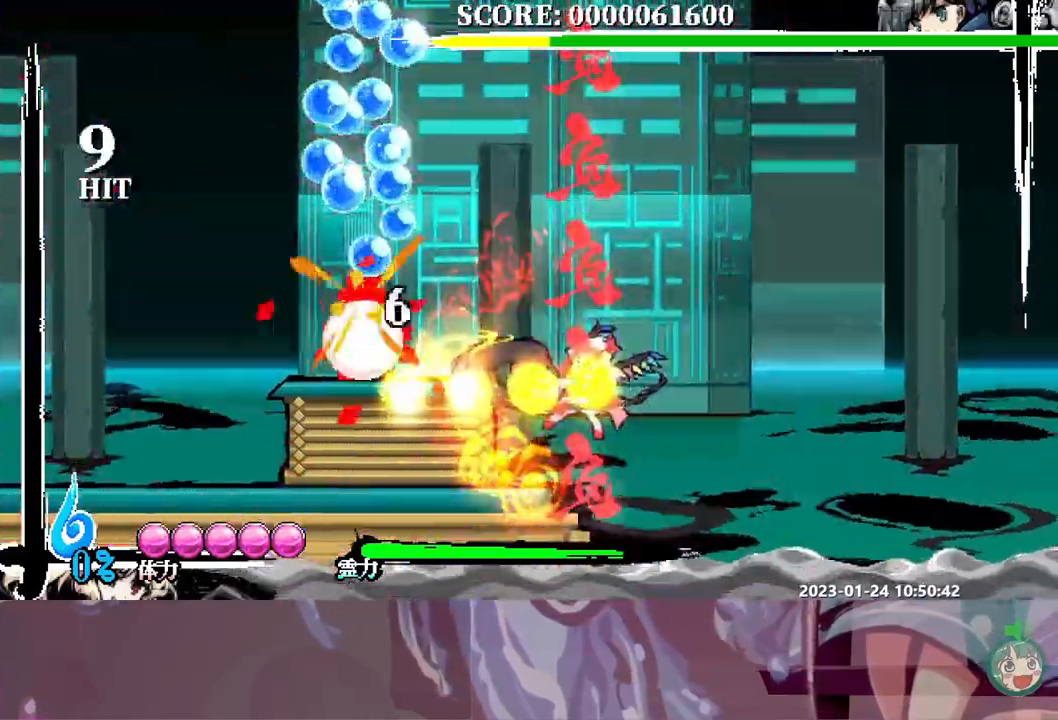
{"dt_ms": 500, "buttons": ["DPAD_LEFT"]}
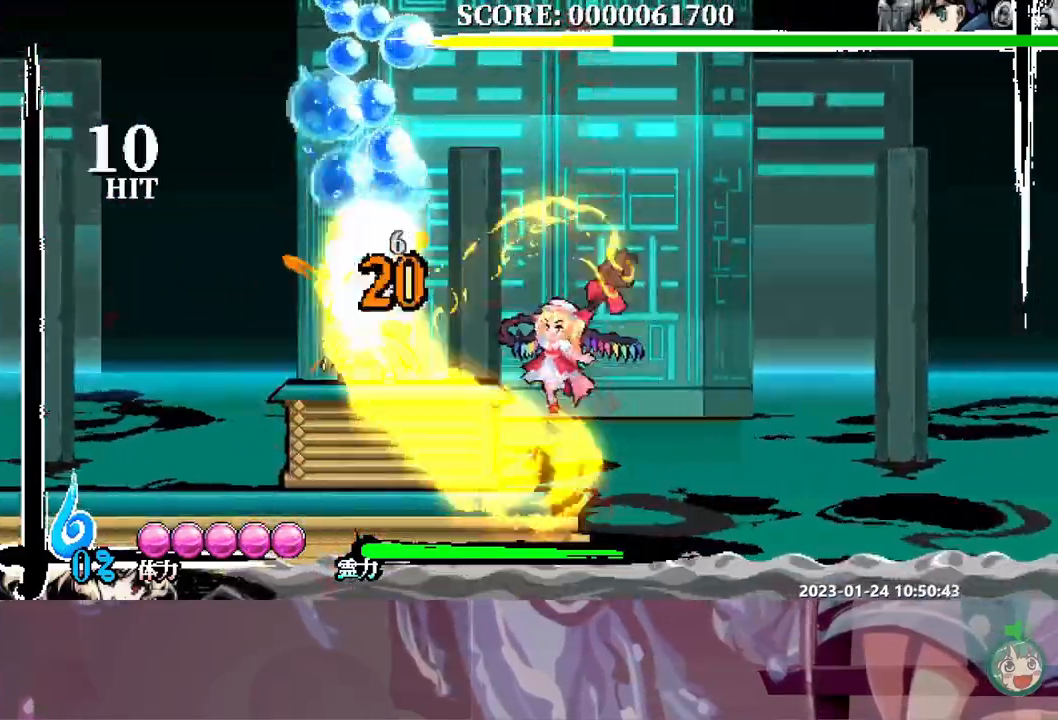
{"dt_ms": 500, "buttons": ["Y", "DPAD_LEFT"], "events": [[433, "Y", "down"]]}
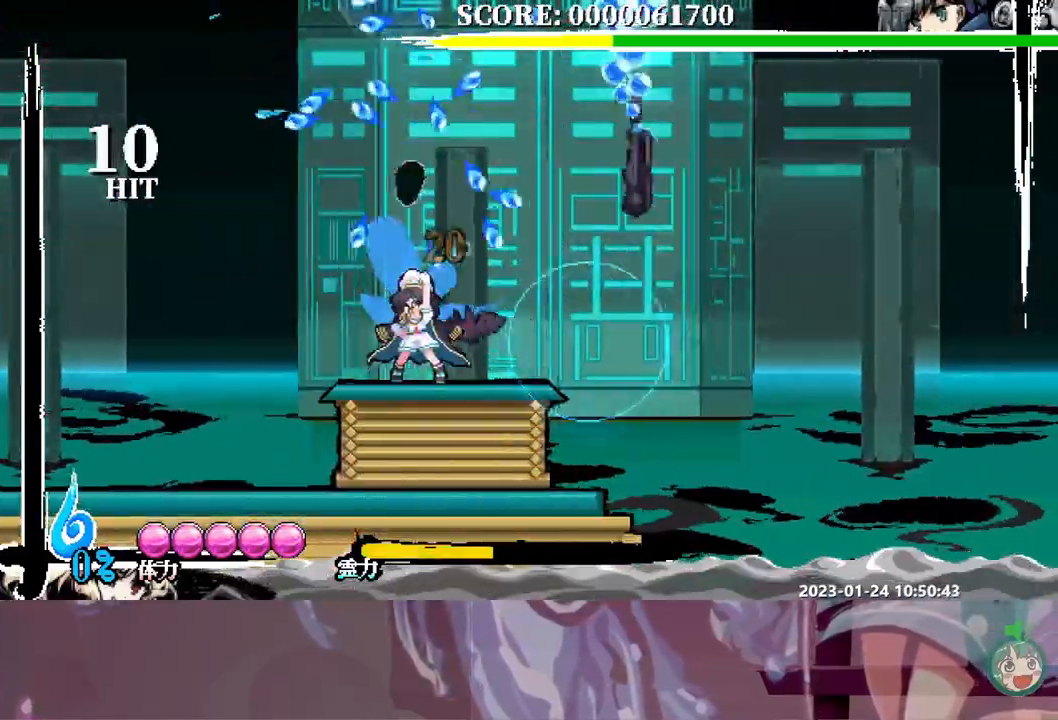
{"dt_ms": 500, "buttons": ["DPAD_LEFT"], "events": [[33, "Y", "up"], [83, "Y", "down"], [167, "Y", "up"], [233, "Y", "down"], [317, "Y", "up"], [367, "Y", "down"], [467, "Y", "up"]]}
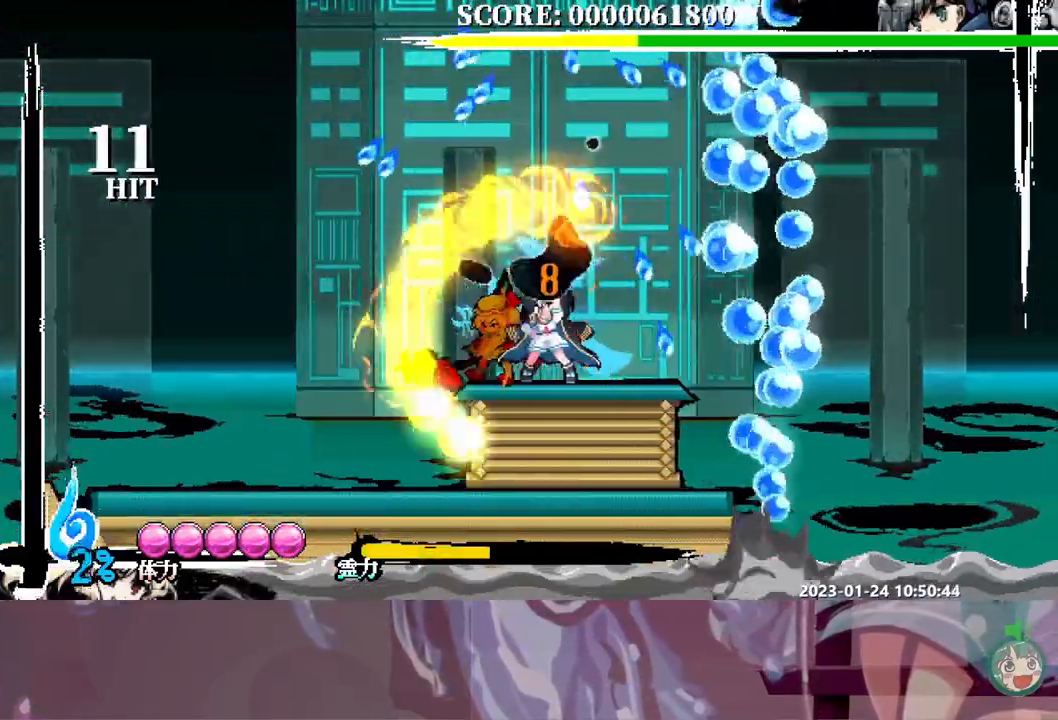
{"dt_ms": 500, "buttons": [], "events": [[17, "Y", "down"], [100, "Y", "up"], [133, "Y", "down"], [250, "Y", "up"], [333, "DPAD_LEFT", "up"], [333, "DPAD_UP", "down"], [400, "DPAD_UP", "up"], [417, "Y", "down"], [500, "Y", "up"]]}
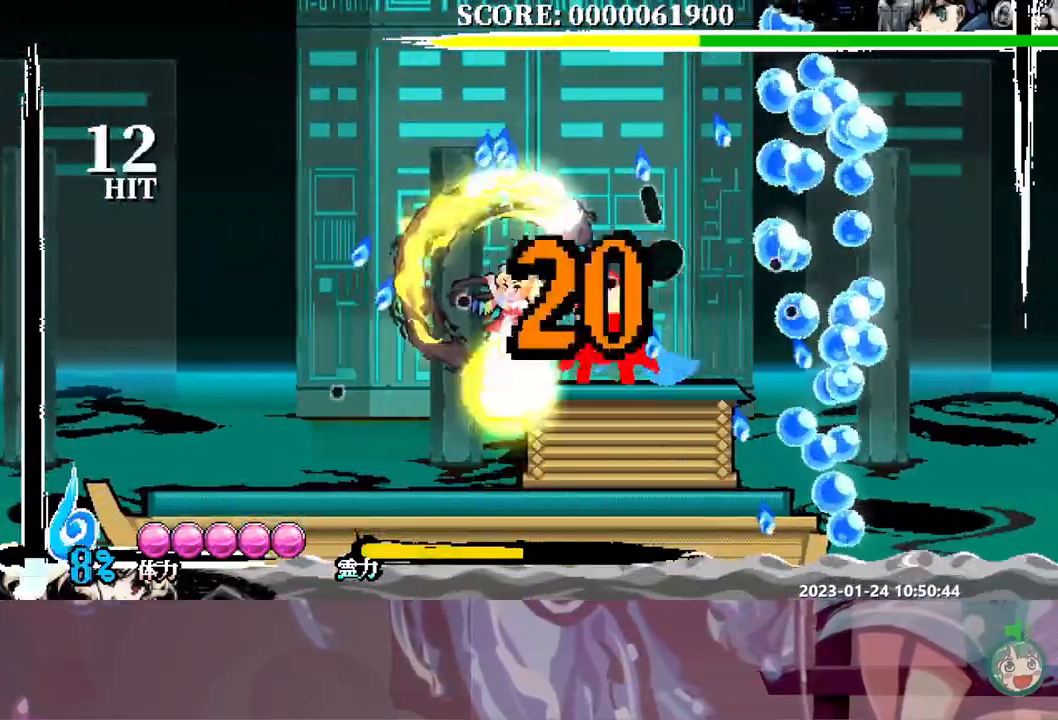
{"dt_ms": 500, "buttons": [], "events": [[33, "DPAD_UP", "down"], [67, "DPAD_RIGHT", "down"], [67, "DPAD_UP", "up"], [83, "DPAD_RIGHT", "up"], [350, "Y", "down"], [433, "Y", "up"]]}
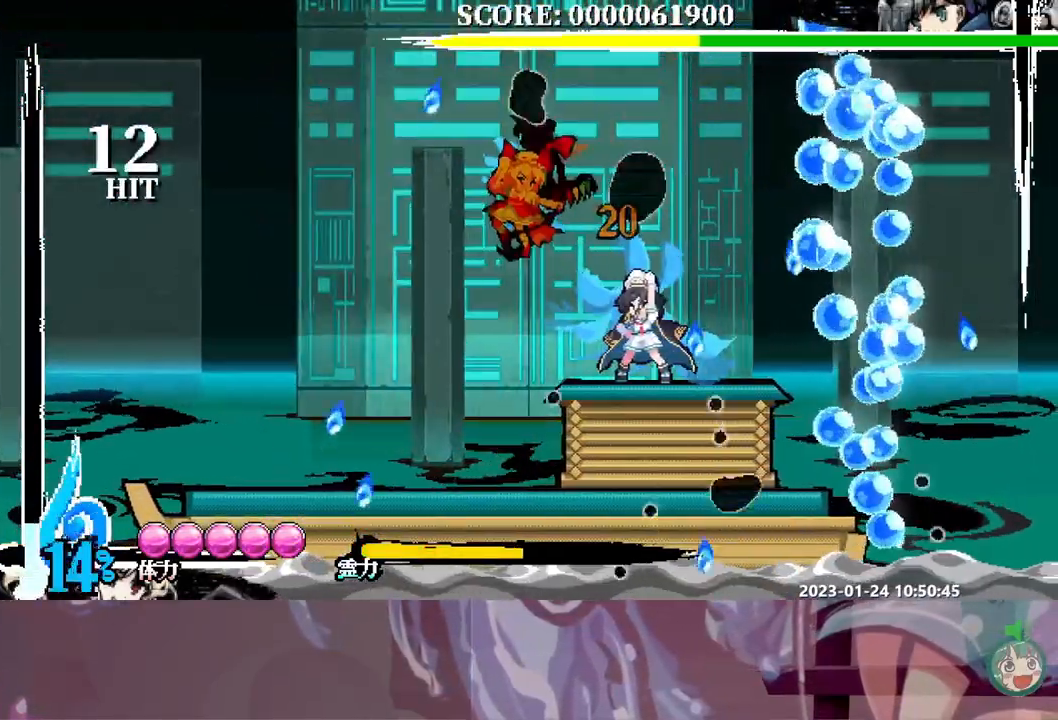
{"dt_ms": 500, "buttons": [], "events": []}
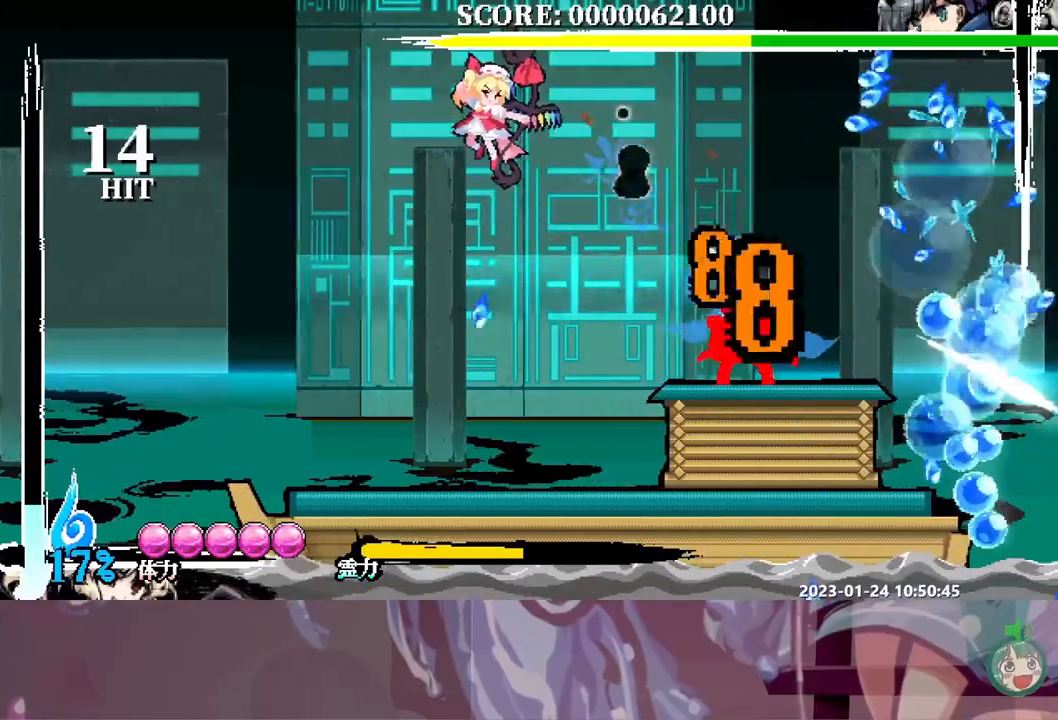
{"dt_ms": 500, "buttons": ["DPAD_RIGHT"], "events": [[217, "DPAD_RIGHT", "down"]]}
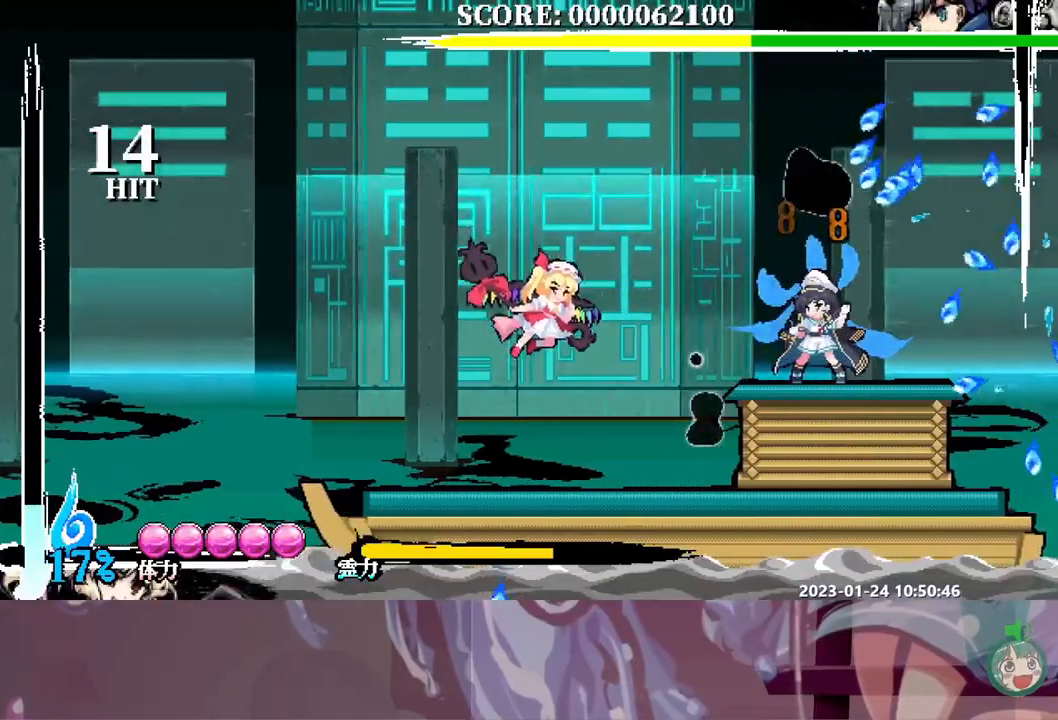
{"dt_ms": 500, "buttons": [], "events": [[267, "DPAD_RIGHT", "up"]]}
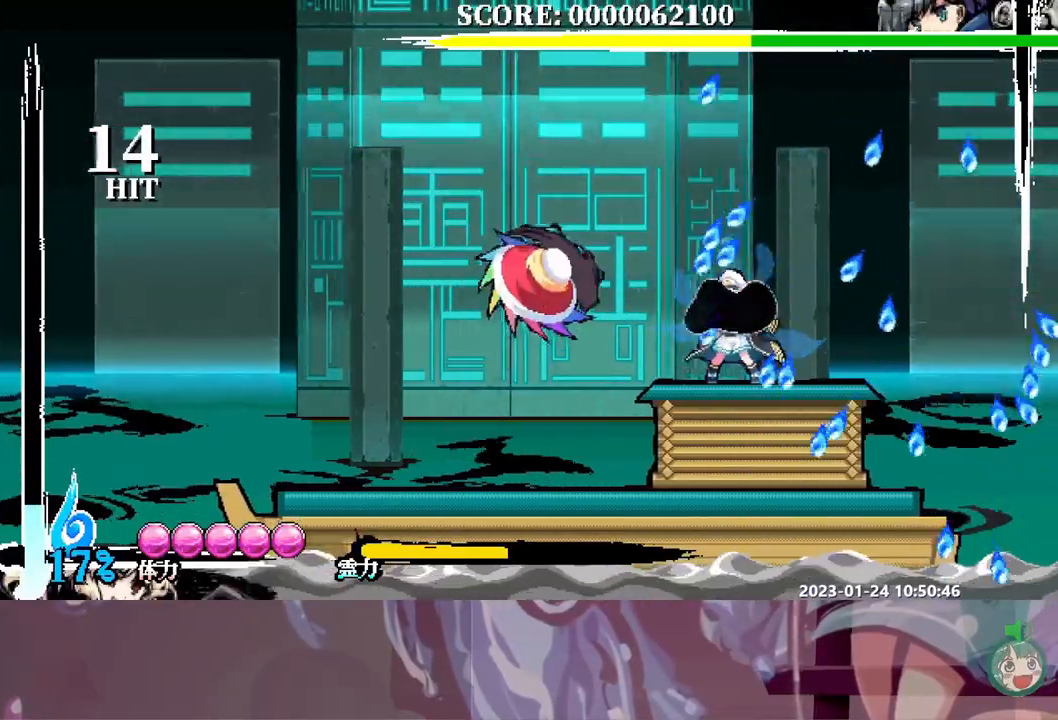
{"dt_ms": 500, "buttons": [], "events": [[167, "DPAD_UP", "down"], [183, "DPAD_UP", "up"], [350, "DPAD_UP", "down"], [400, "DPAD_UP", "up"]]}
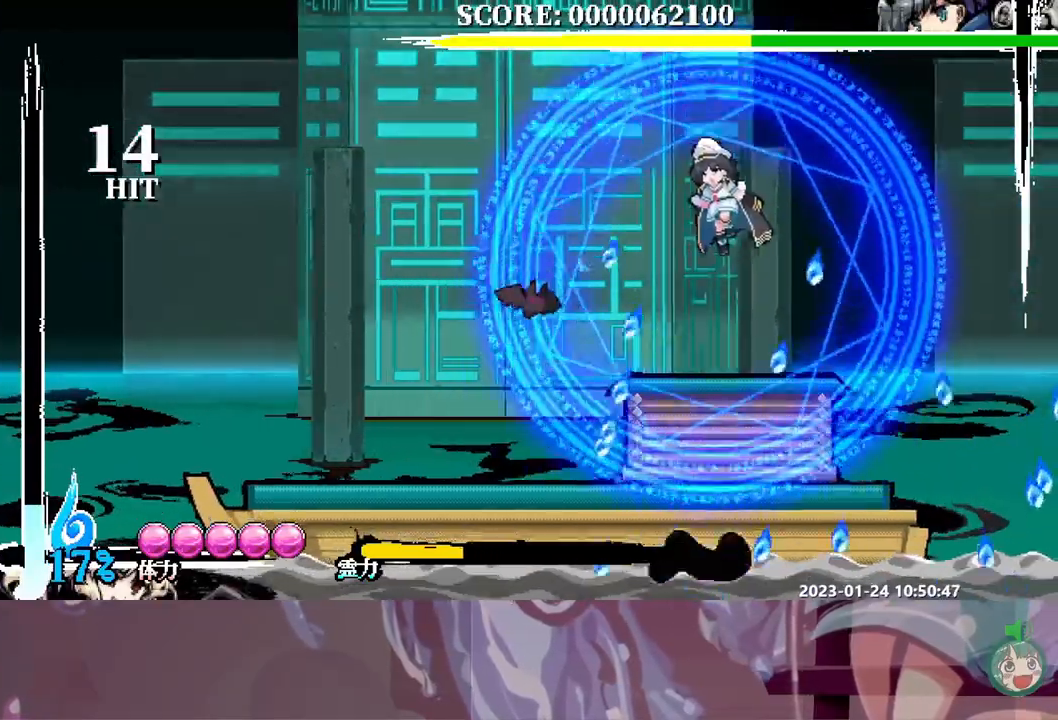
{"dt_ms": 500, "buttons": [], "events": []}
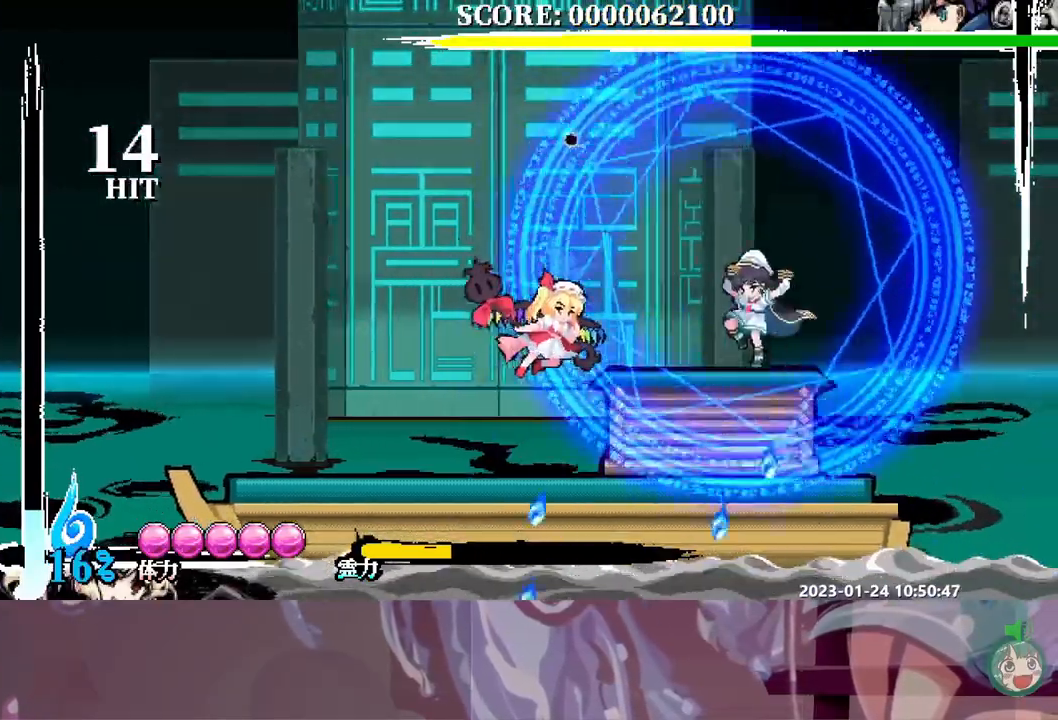
{"dt_ms": 500, "buttons": ["DPAD_RIGHT"], "events": [[367, "DPAD_RIGHT", "down"]]}
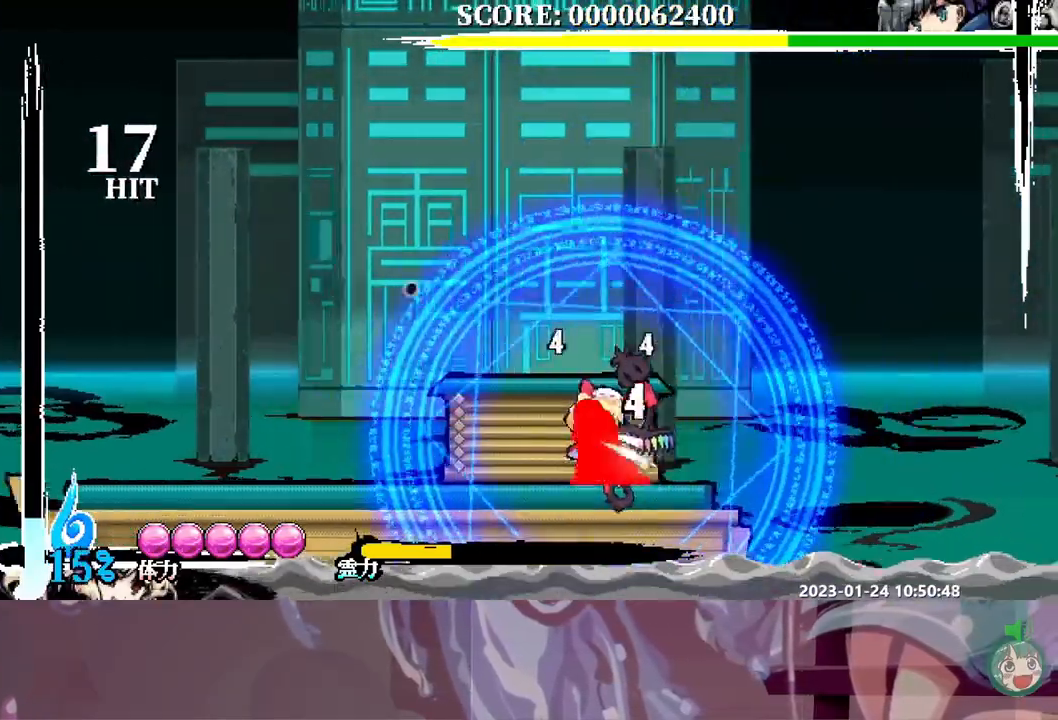
{"dt_ms": 500, "buttons": []}